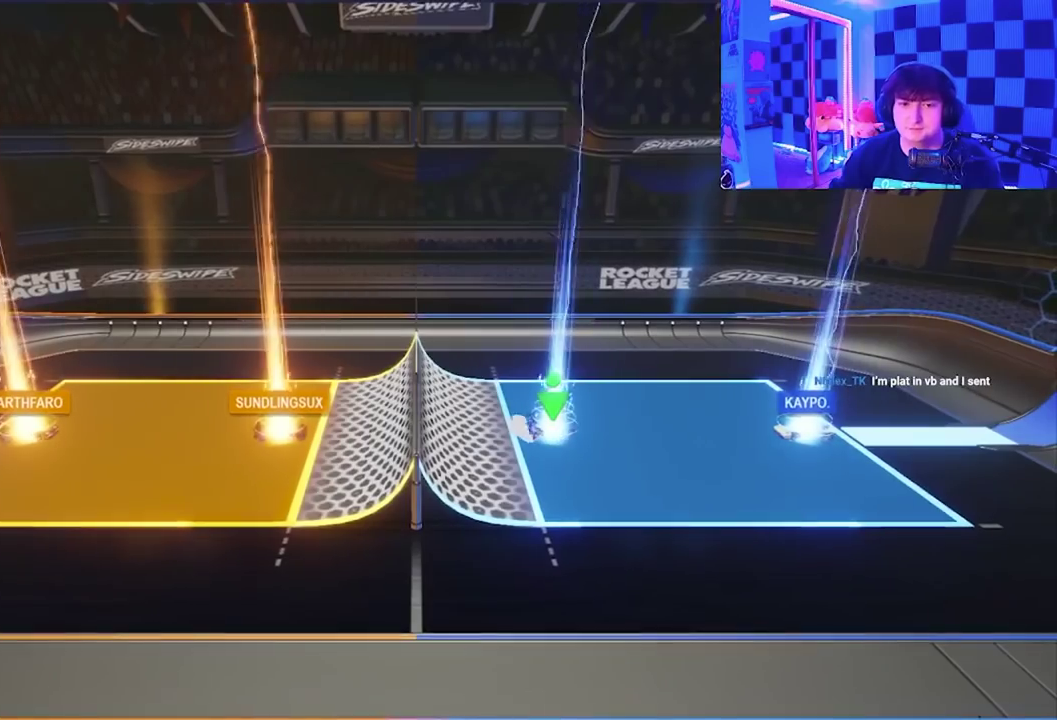
Gameplay with a controller (Xbox layout); each line is a JSON object with the inputs held at the frame after it. "events" lists button and stick changes between this image and that frame as [ms after this image, input, new state], when the widget could be followed in between. Not read: right_stick.
{"buttons": [], "left_stick": "down-right", "events": [[67, "left_stick", "right"], [267, "left_stick", "left"], [433, "left_stick", "down-right"]]}
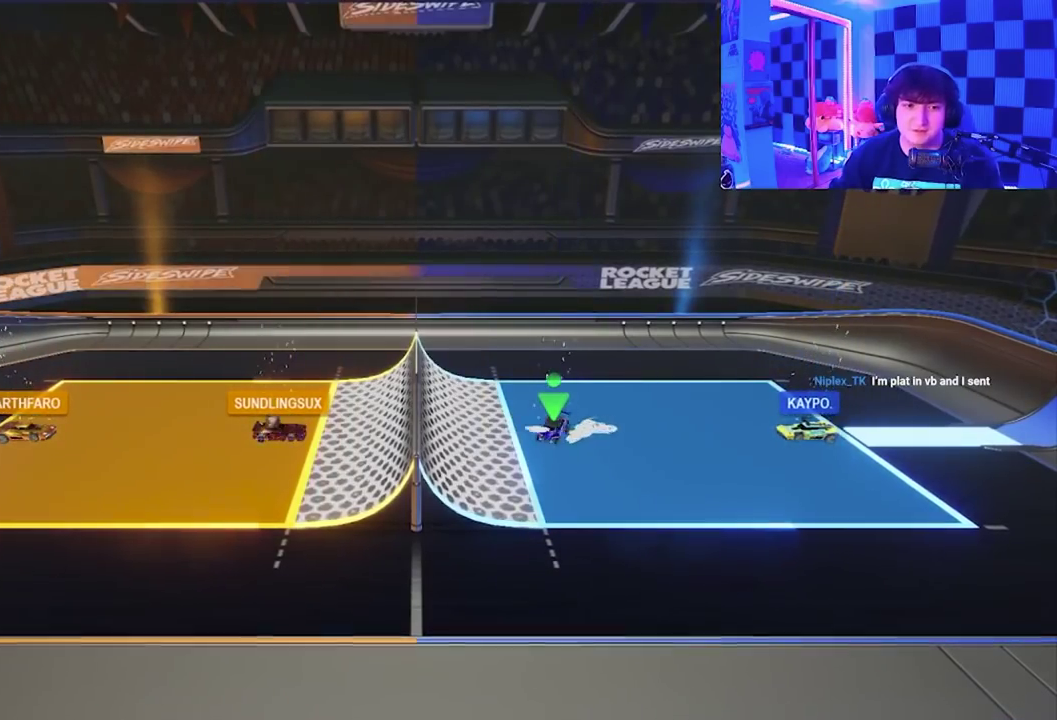
{"buttons": [], "left_stick": "left", "events": [[17, "left_stick", "right"], [133, "left_stick", "left"], [333, "left_stick", "right"], [483, "left_stick", "left"]]}
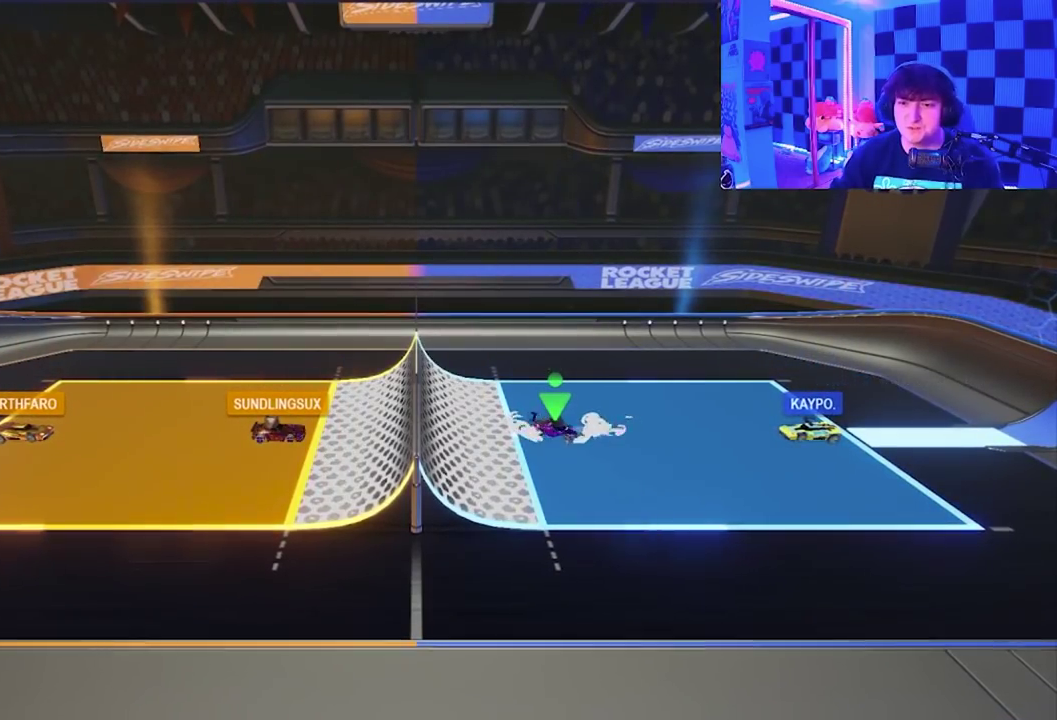
{"buttons": [], "left_stick": "right", "events": [[133, "left_stick", "down-right"], [233, "left_stick", "right"], [400, "left_stick", "left"], [500, "left_stick", "right"]]}
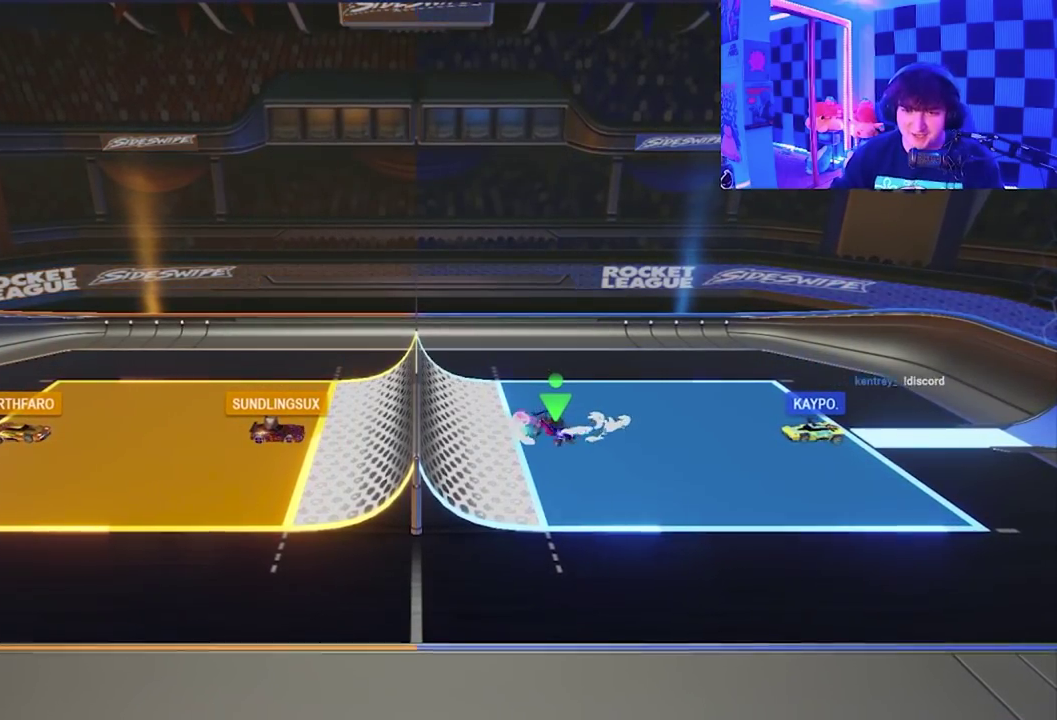
{"buttons": [], "left_stick": "right", "events": [[200, "left_stick", "left"], [367, "left_stick", "right"]]}
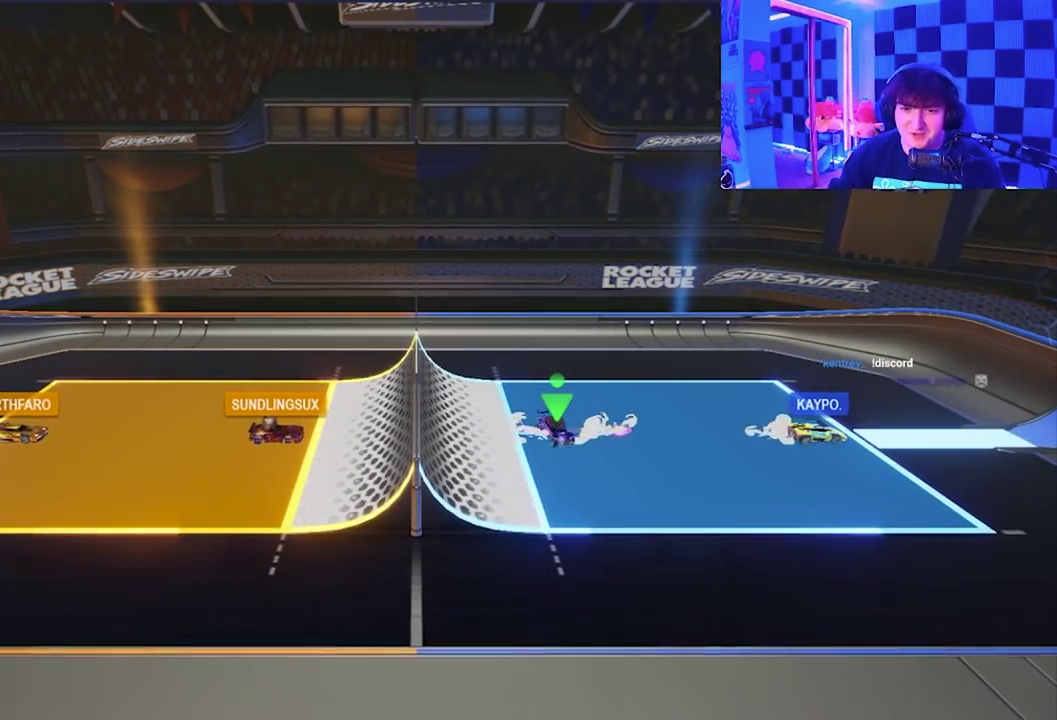
{"buttons": [], "left_stick": "left", "events": [[83, "left_stick", "left"], [267, "left_stick", "down-right"], [317, "left_stick", "right"], [483, "left_stick", "left"]]}
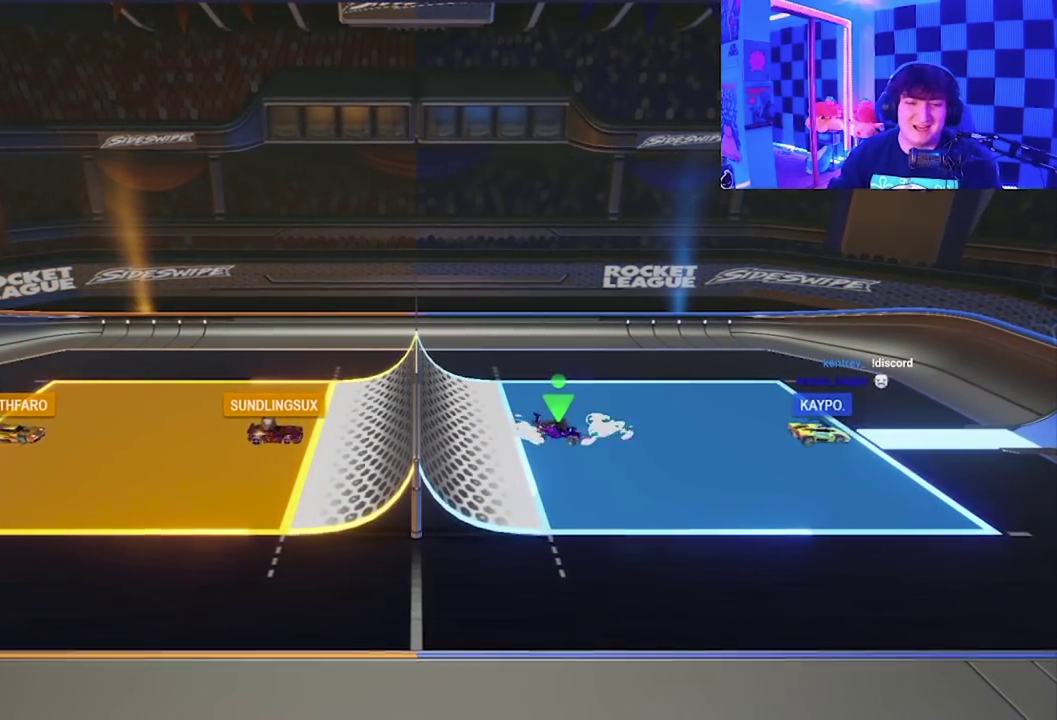
{"buttons": [], "left_stick": "center"}
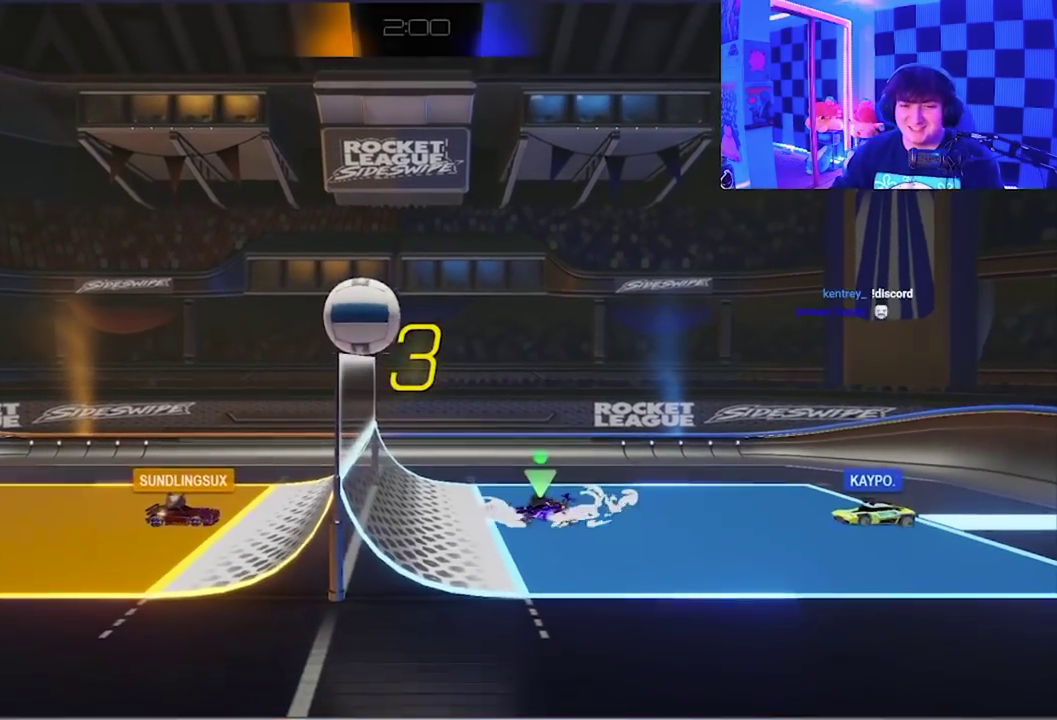
{"buttons": [], "left_stick": "left"}
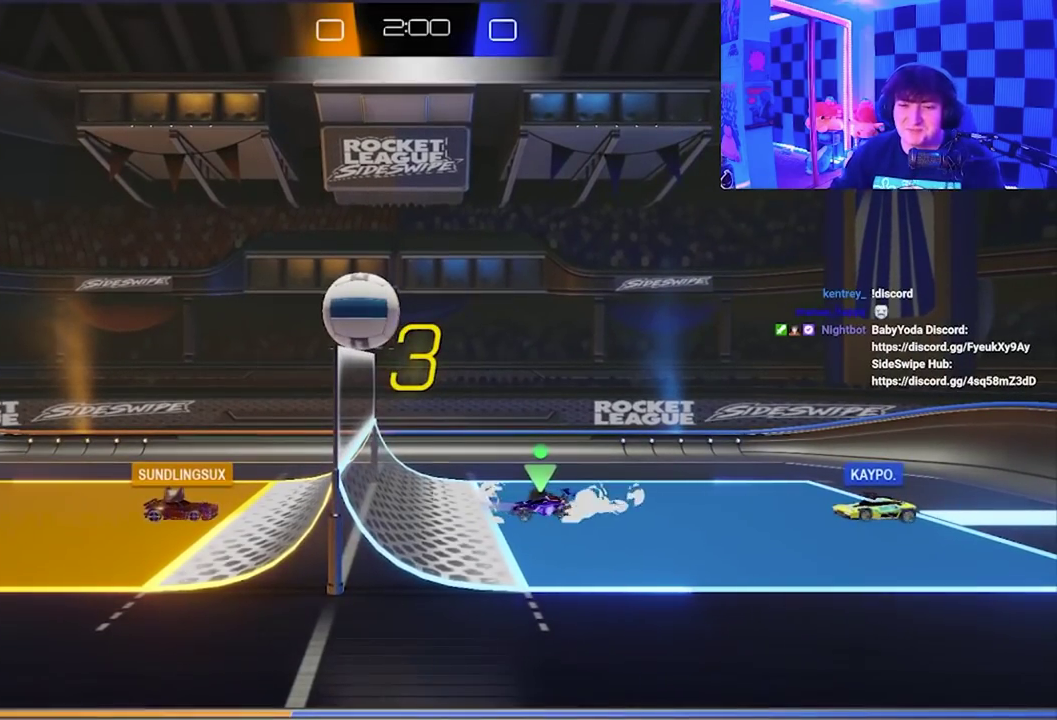
{"buttons": ["A", "X", "L1"], "left_stick": "up-left", "events": [[33, "left_stick", "up-left"], [217, "A", "down"], [233, "X", "down"], [317, "L1", "down"], [317, "X", "up"], [333, "A", "up"], [417, "A", "down"], [450, "X", "down"]]}
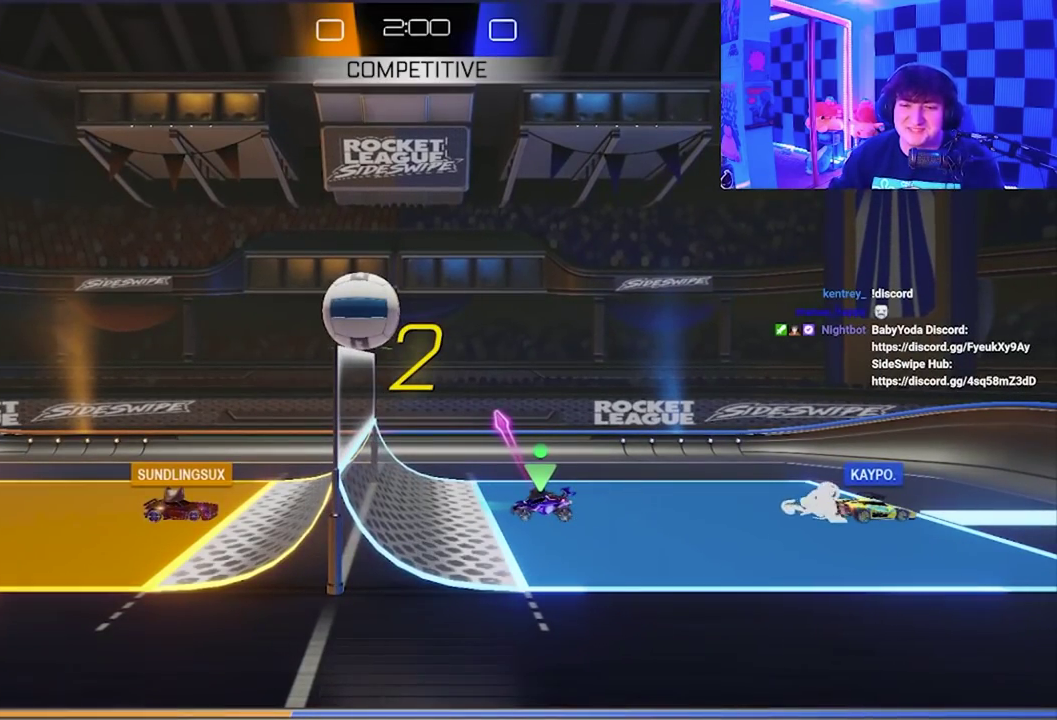
{"buttons": ["L1"], "left_stick": "up-left", "events": [[33, "X", "up"], [50, "A", "up"], [133, "A", "down"], [150, "X", "down"], [250, "X", "up"], [267, "A", "up"], [333, "A", "down"], [367, "X", "down"], [467, "A", "up"], [467, "X", "up"]]}
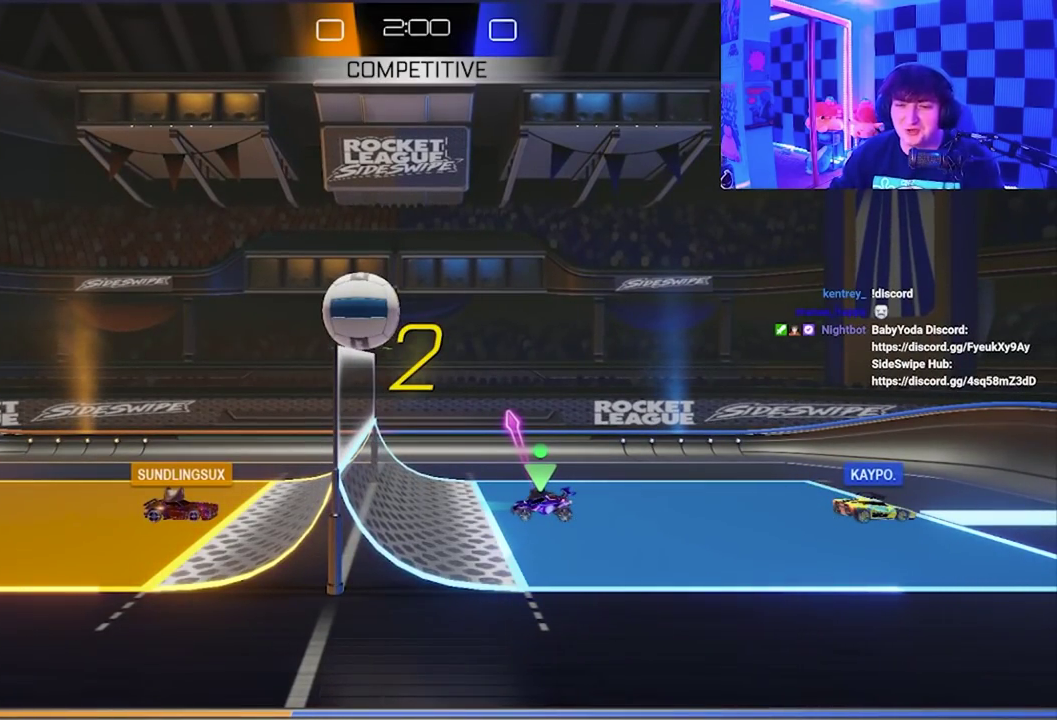
{"buttons": ["A", "X", "L1"], "left_stick": "up-left", "events": [[50, "A", "down"], [83, "X", "down"], [167, "A", "up"], [167, "X", "up"], [250, "A", "down"], [283, "X", "down"], [367, "A", "up"], [367, "X", "up"], [433, "X", "down"], [450, "A", "down"]]}
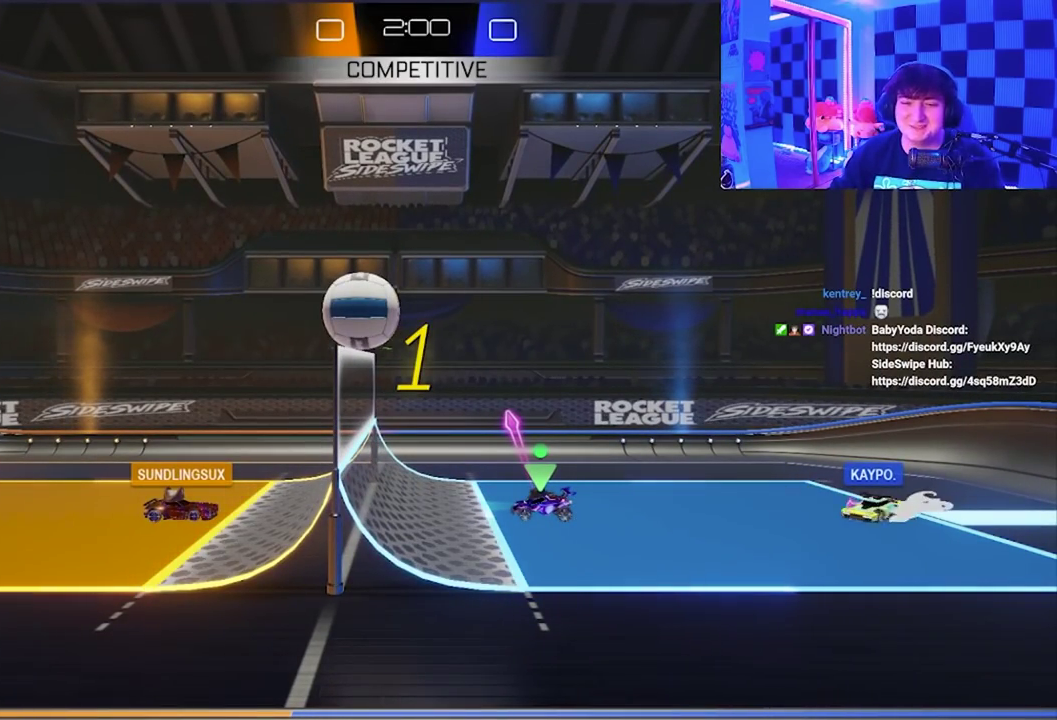
{"buttons": ["L1"], "left_stick": "up-left", "events": [[50, "X", "up"], [67, "A", "up"], [133, "A", "down"], [150, "X", "down"], [267, "A", "up"], [267, "X", "up"], [317, "A", "down"], [350, "X", "down"], [433, "X", "up"], [450, "A", "up"]]}
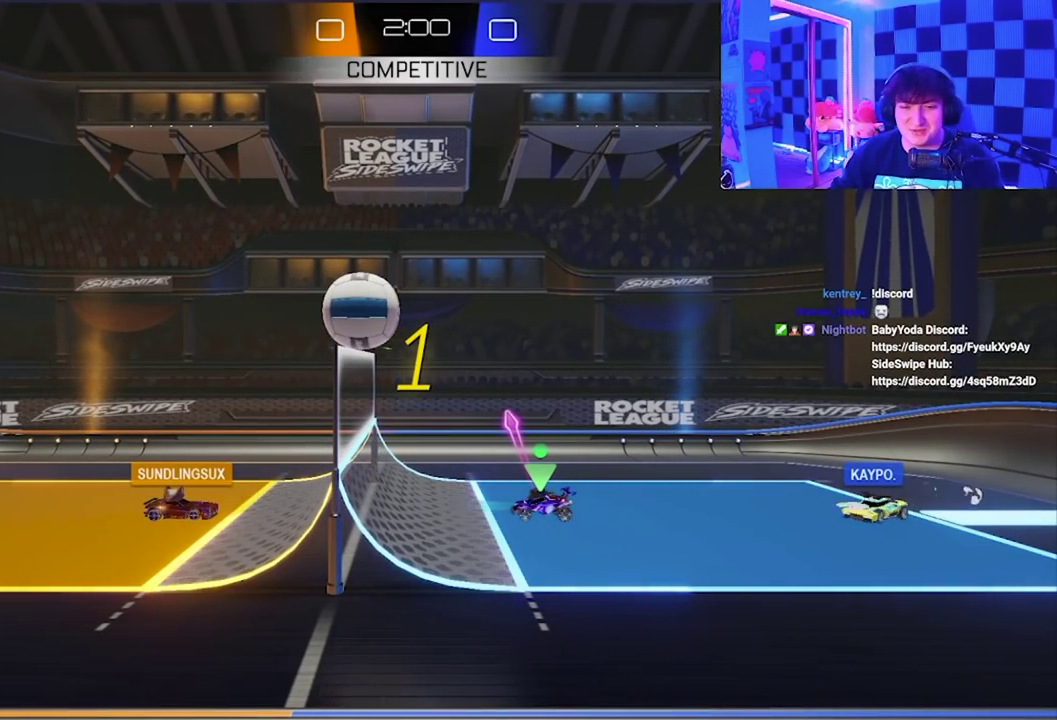
{"buttons": ["A", "X", "L1"], "left_stick": "up", "events": [[17, "A", "down"], [33, "X", "down"], [133, "A", "up"], [133, "X", "up"], [133, "left_stick", "up"], [200, "A", "down"], [217, "X", "down"], [283, "X", "up"], [300, "A", "up"], [367, "A", "down"], [383, "X", "down"]]}
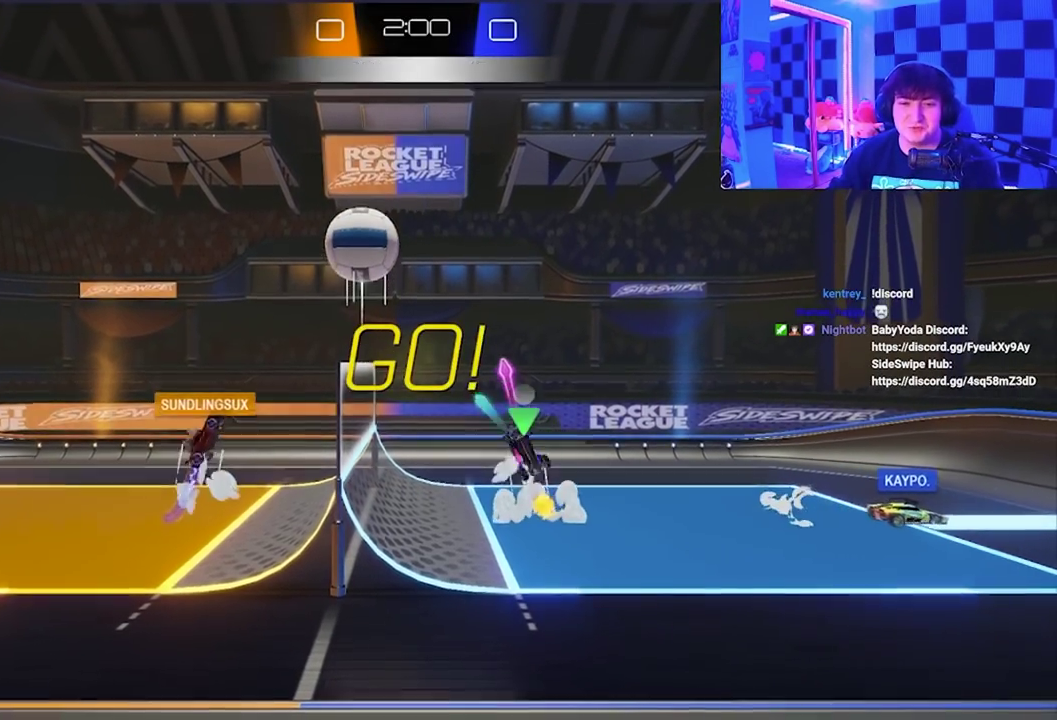
{"buttons": ["A", "X", "L1"], "left_stick": "up-left", "events": [[33, "left_stick", "up-left"], [300, "L1", "up"], [317, "left_stick", "down-left"], [383, "L1", "down"], [450, "left_stick", "left"], [500, "left_stick", "up-left"]]}
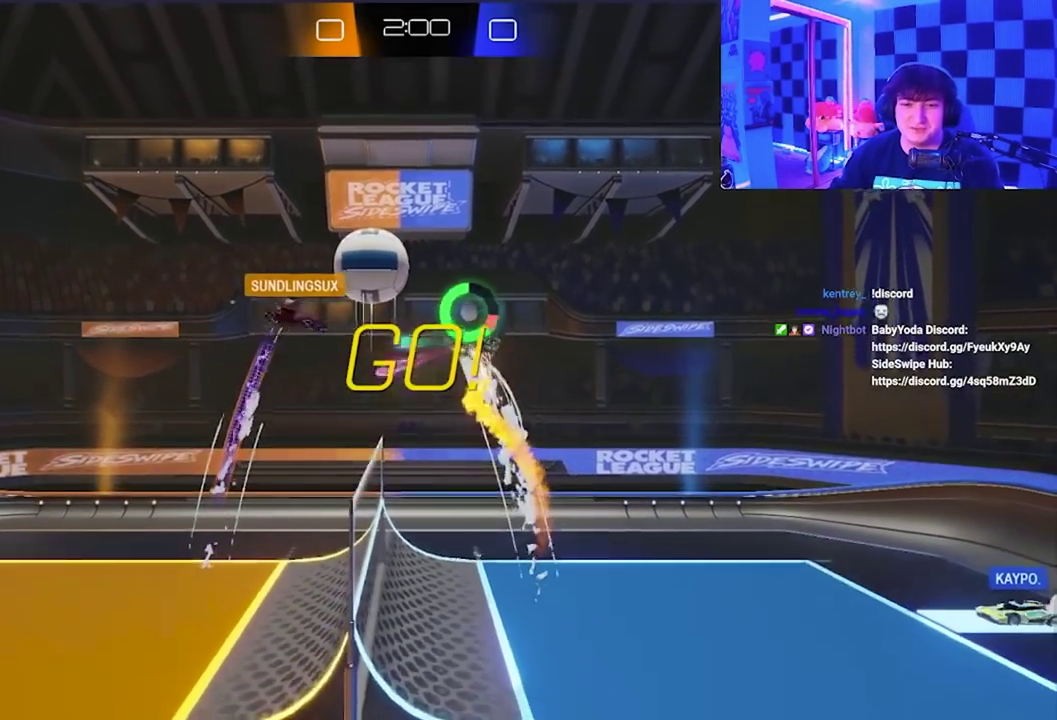
{"buttons": [], "left_stick": "right", "events": [[50, "left_stick", "up"], [117, "left_stick", "up-right"], [250, "A", "up"], [300, "left_stick", "right"], [317, "L1", "up"], [417, "X", "up"]]}
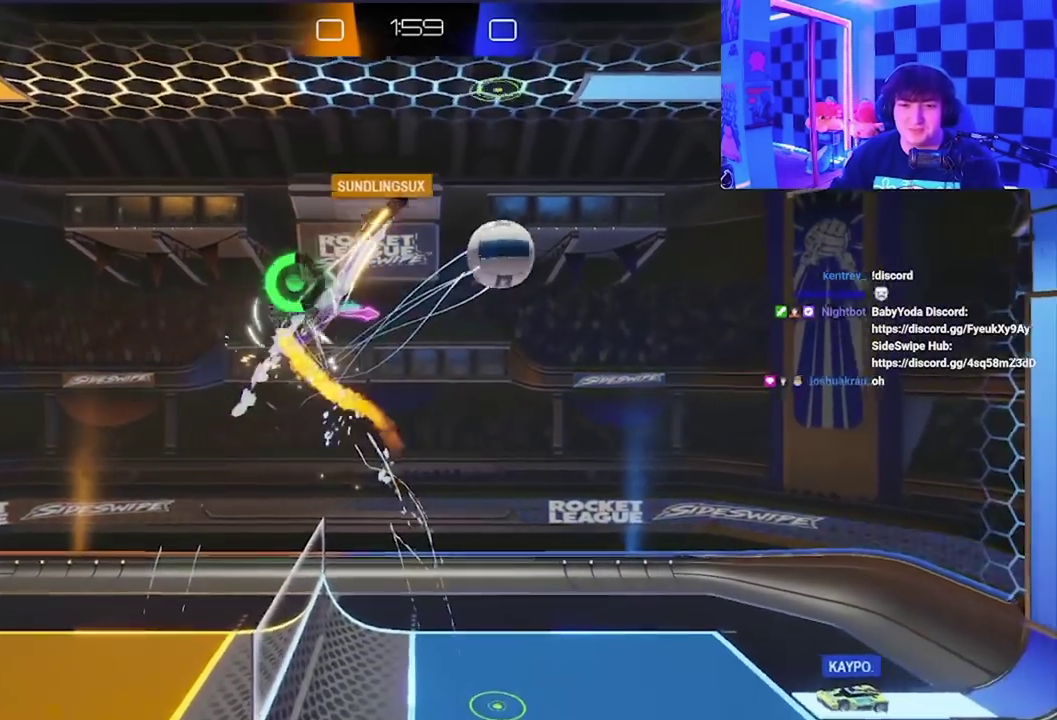
{"buttons": ["A", "X"], "left_stick": "down", "events": [[33, "X", "down"], [267, "left_stick", "down-right"], [400, "left_stick", "down"], [417, "A", "down"]]}
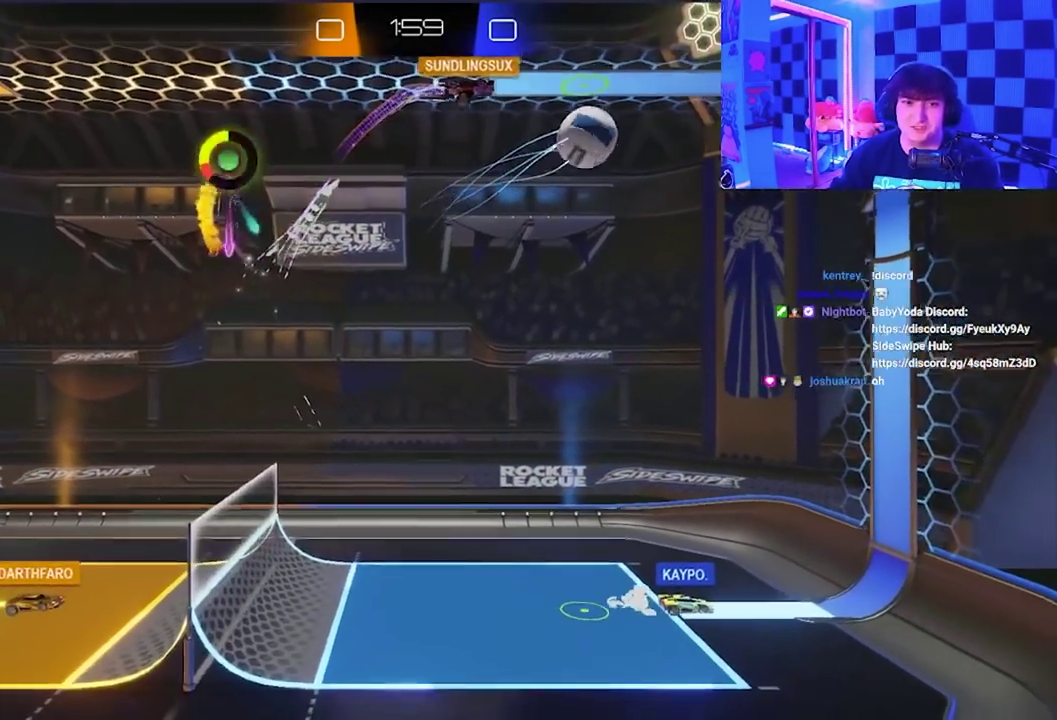
{"buttons": [], "left_stick": "down-right", "events": [[50, "left_stick", "down-right"], [250, "left_stick", "down"], [300, "left_stick", "down-right"], [433, "A", "up"], [500, "X", "up"]]}
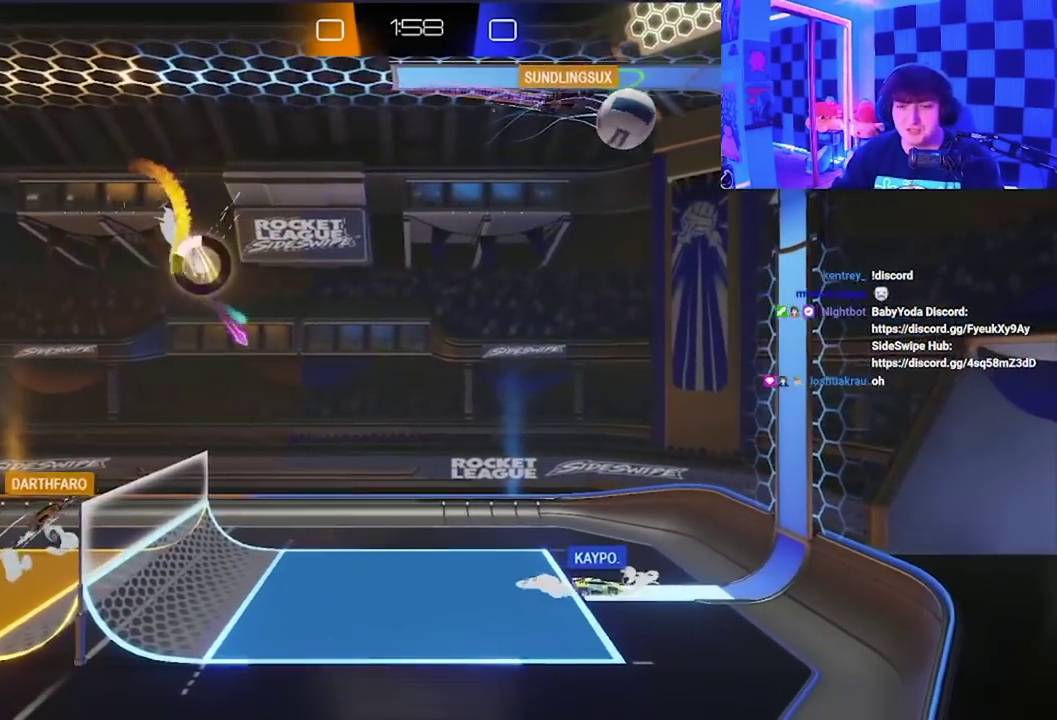
{"buttons": [], "left_stick": "down-right", "events": []}
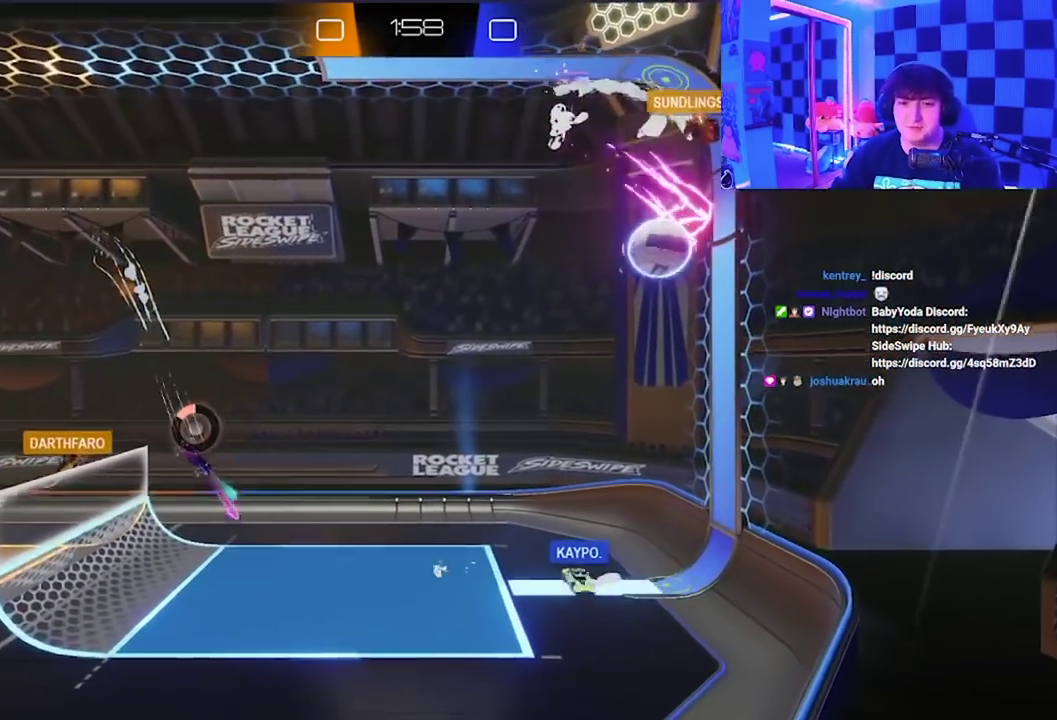
{"buttons": [], "left_stick": "center", "events": [[483, "left_stick", "center"]]}
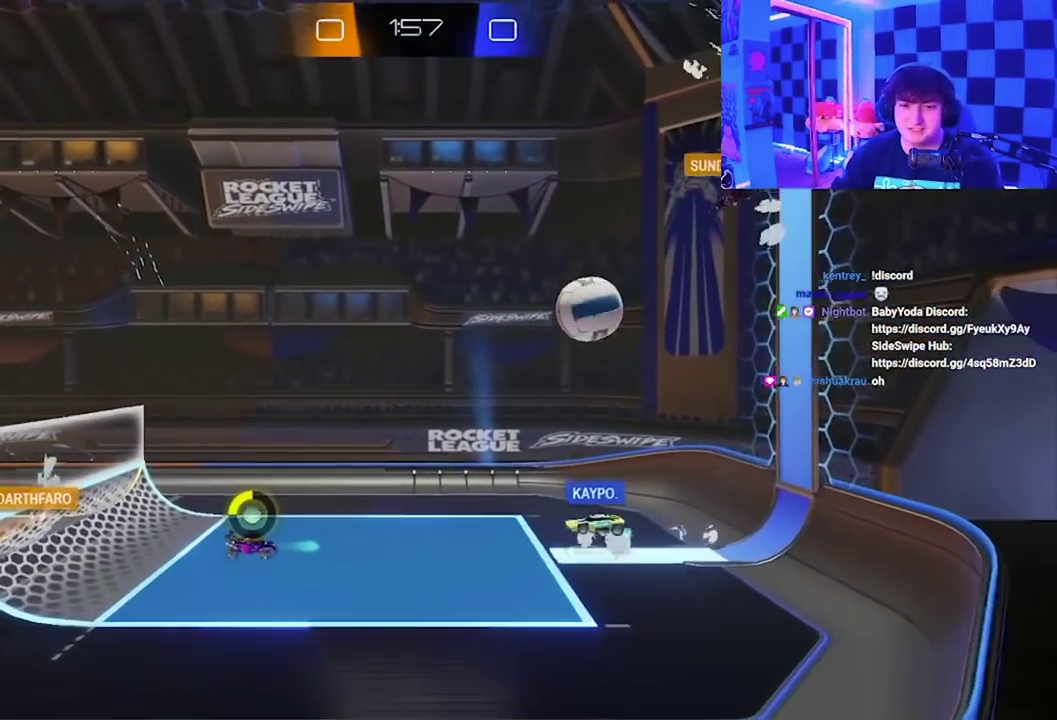
{"buttons": ["X"], "left_stick": "right", "events": [[250, "left_stick", "down-left"], [350, "left_stick", "down-right"], [450, "left_stick", "right"], [467, "X", "down"]]}
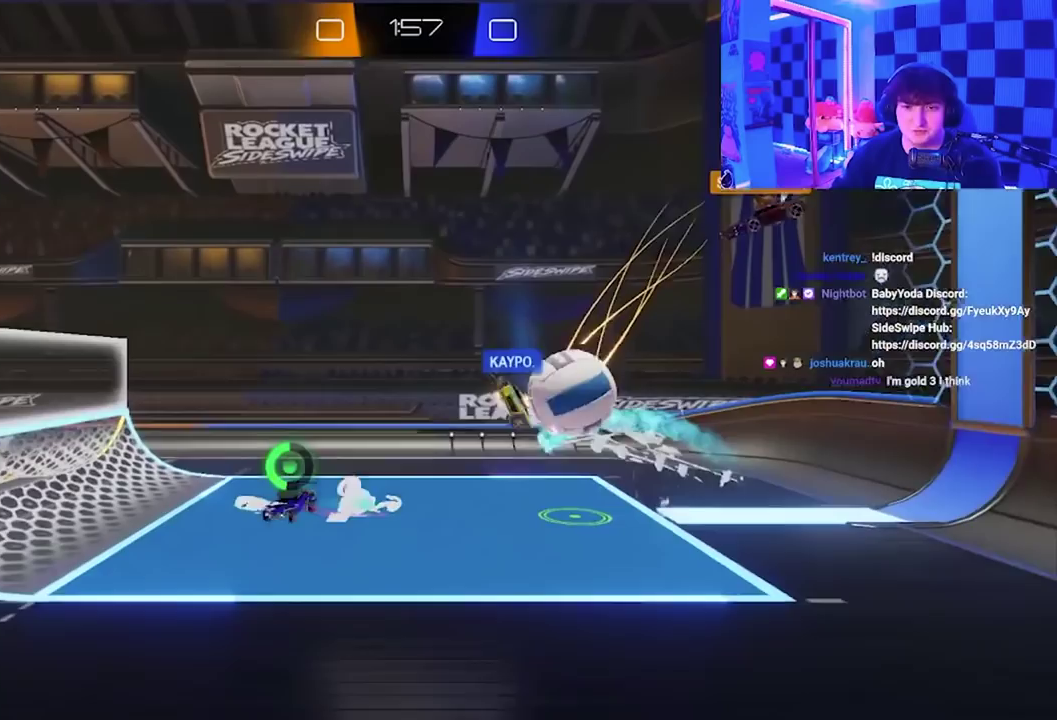
{"buttons": [], "left_stick": "center", "events": [[250, "left_stick", "center"], [300, "X", "up"]]}
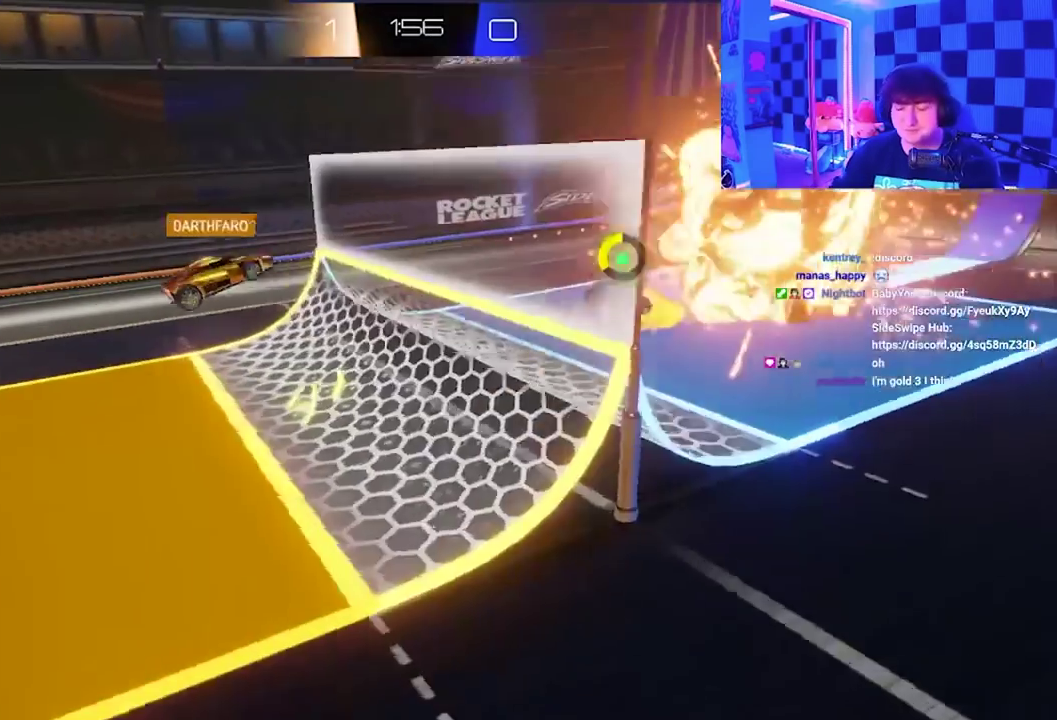
{"buttons": [], "left_stick": "center", "events": []}
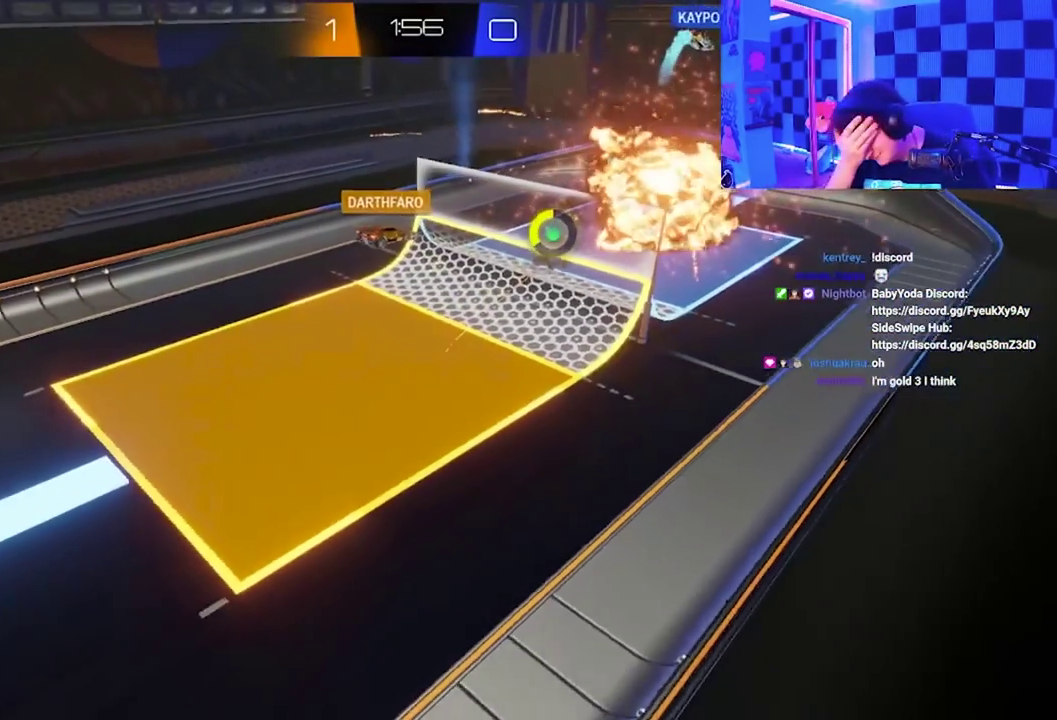
{"buttons": [], "left_stick": "center", "events": []}
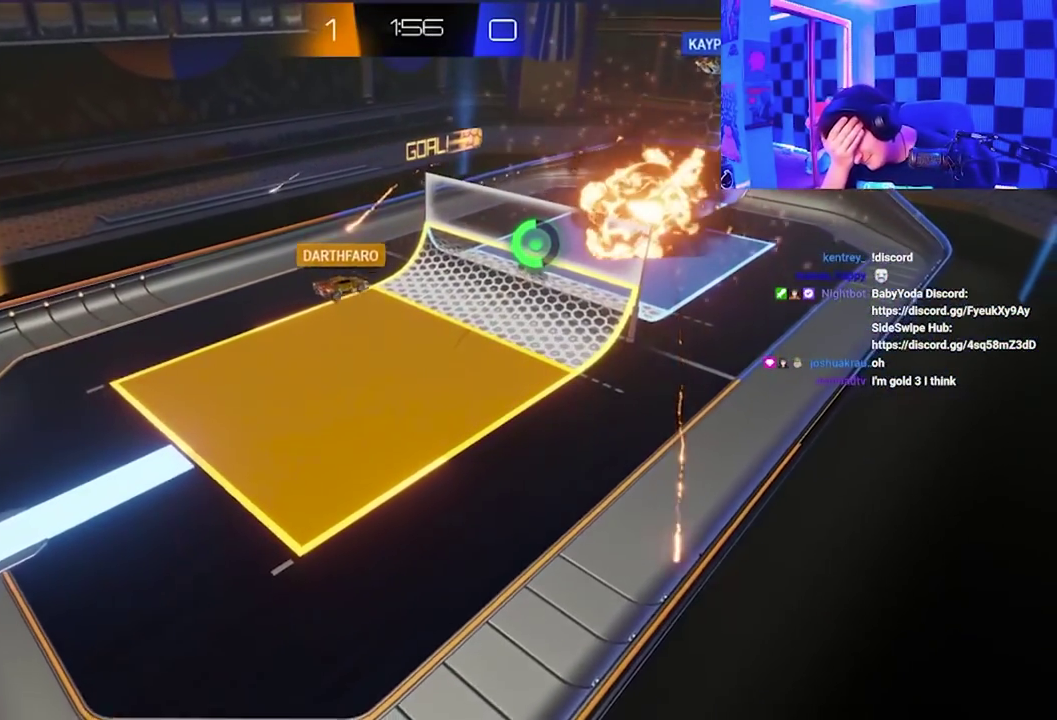
{"buttons": [], "left_stick": "center", "events": []}
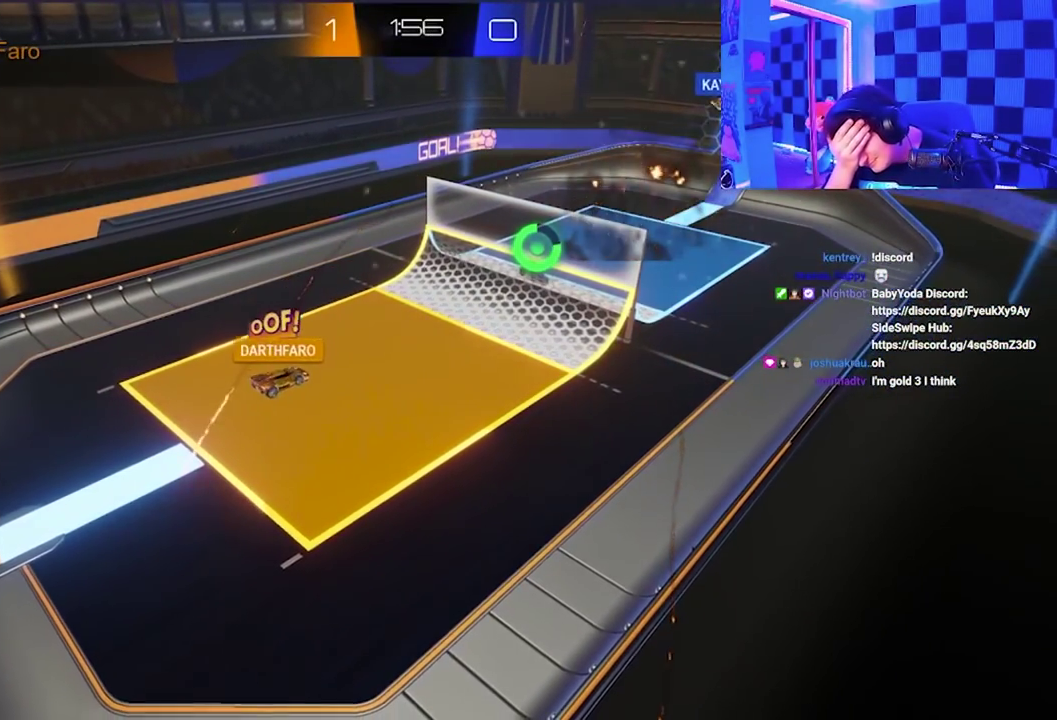
{"buttons": [], "left_stick": "center", "events": []}
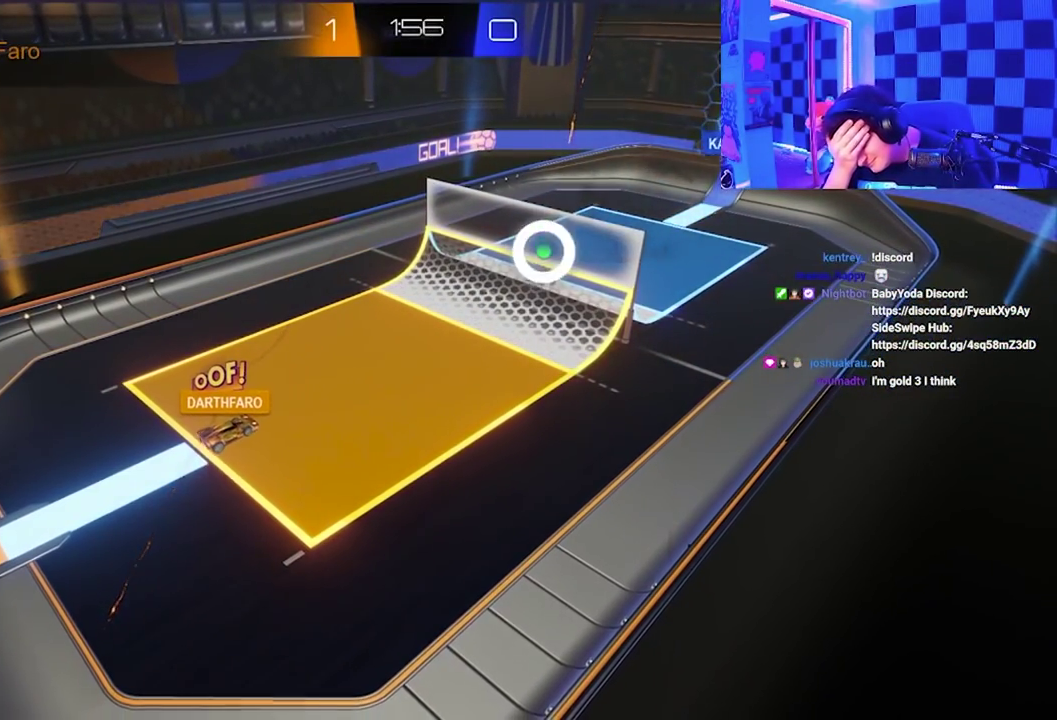
{"buttons": [], "left_stick": "center", "events": []}